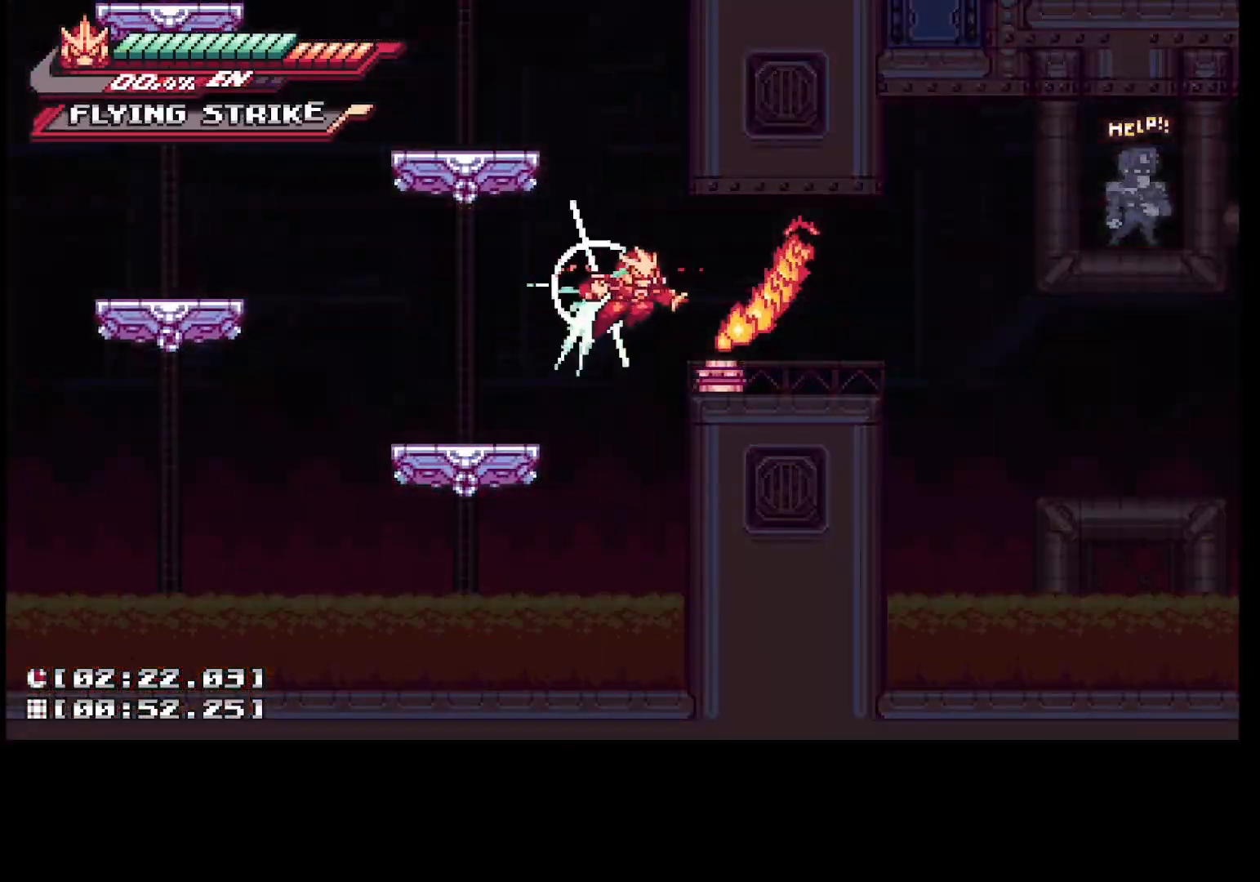
Gameplay with a controller (Xbox layout); each line is a JSON object with the inputs held at the frame after it. "events" lists button and stick changes between this image and that frame as [ms after this image, input, new state], when the widget could be followed in between. Not read: left_stick right_stick.
{"buttons": ["A"], "events": [[317, "A", "down"]]}
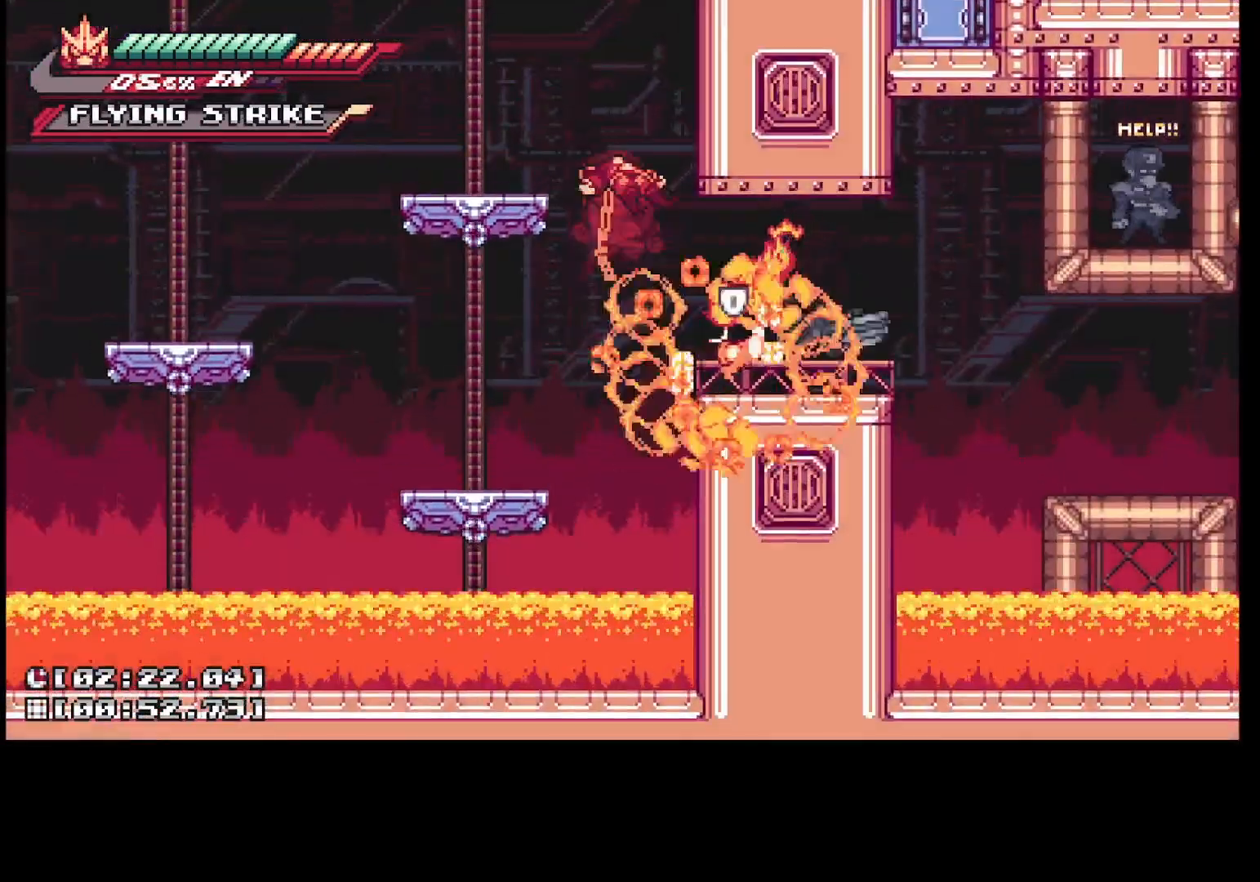
{"buttons": ["DPAD_RIGHT"], "events": [[17, "A", "up"], [33, "DPAD_RIGHT", "down"], [117, "DPAD_RIGHT", "up"], [400, "DPAD_RIGHT", "down"]]}
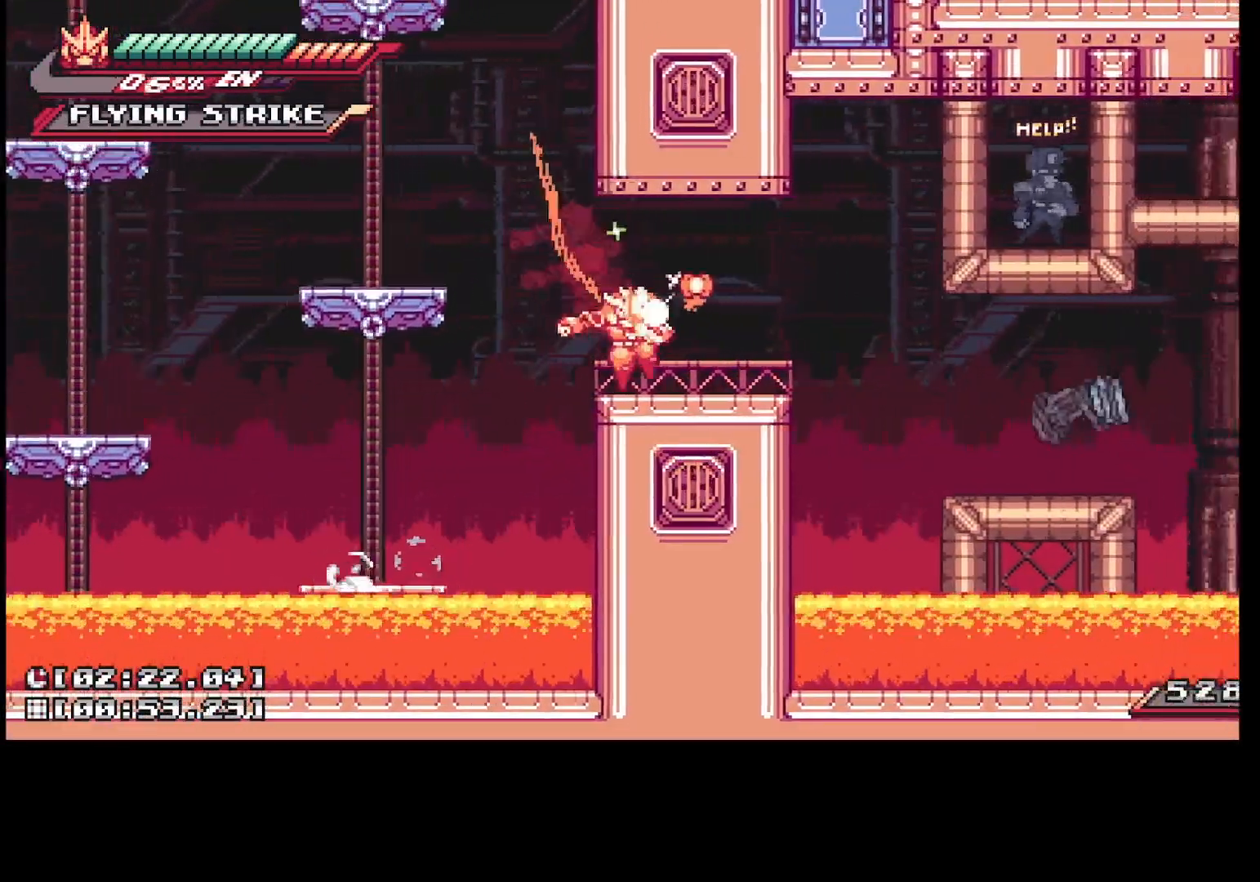
{"buttons": ["DPAD_RIGHT"], "events": []}
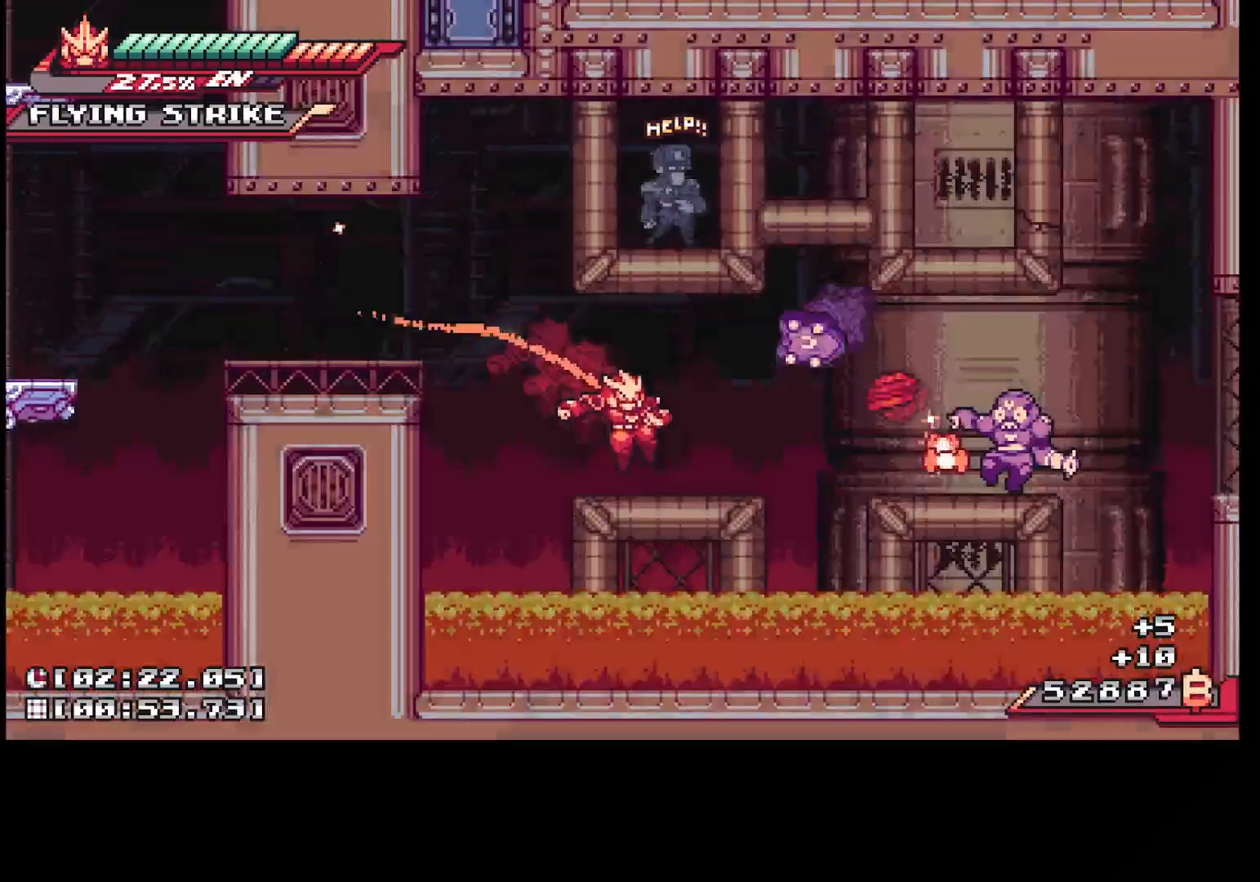
{"buttons": [], "events": [[67, "A", "down"], [100, "X", "down"], [200, "A", "up"], [200, "X", "up"], [367, "DPAD_RIGHT", "up"]]}
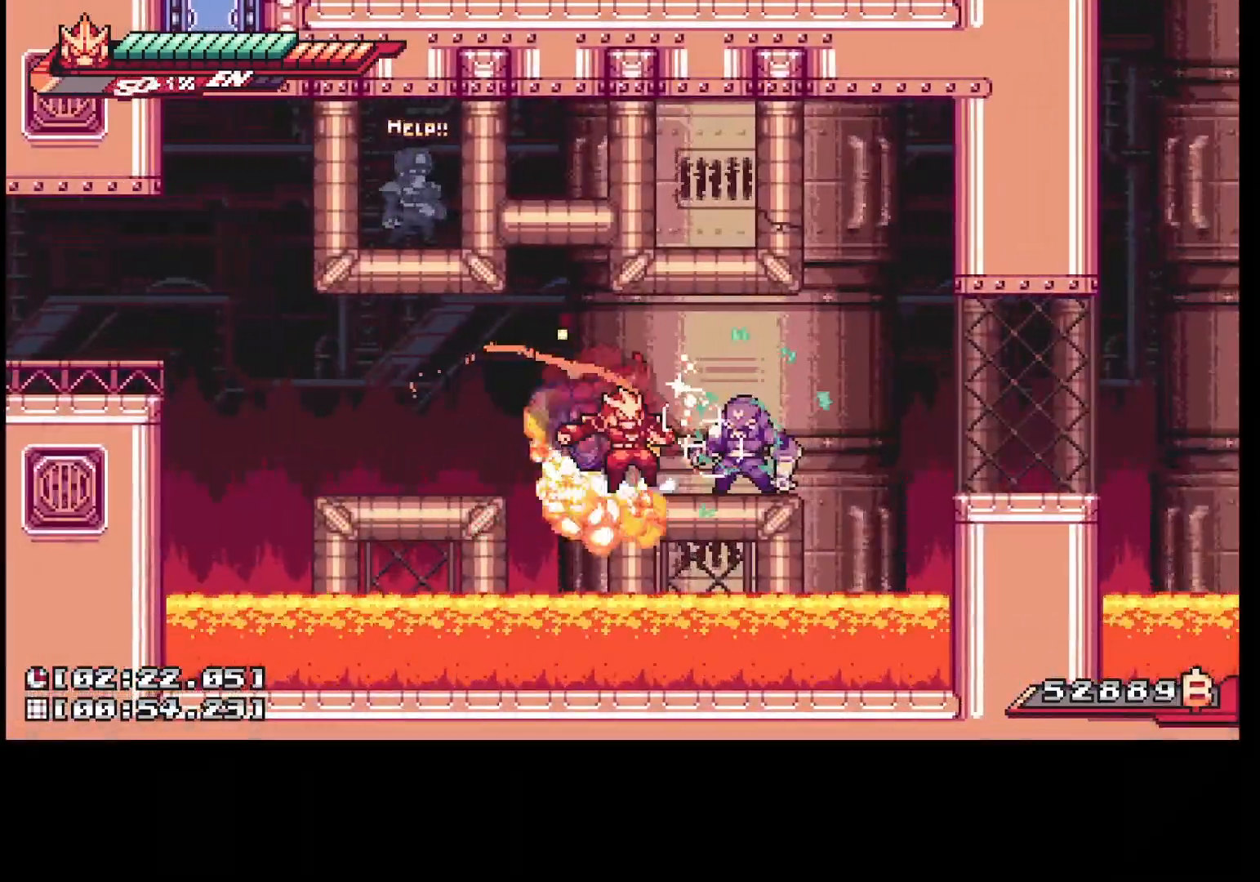
{"buttons": [], "events": [[50, "A", "down"], [67, "DPAD_RIGHT", "down"], [217, "DPAD_UP", "down"], [217, "X", "down"], [250, "DPAD_RIGHT", "up"], [267, "A", "up"], [317, "X", "up"], [350, "DPAD_UP", "up"]]}
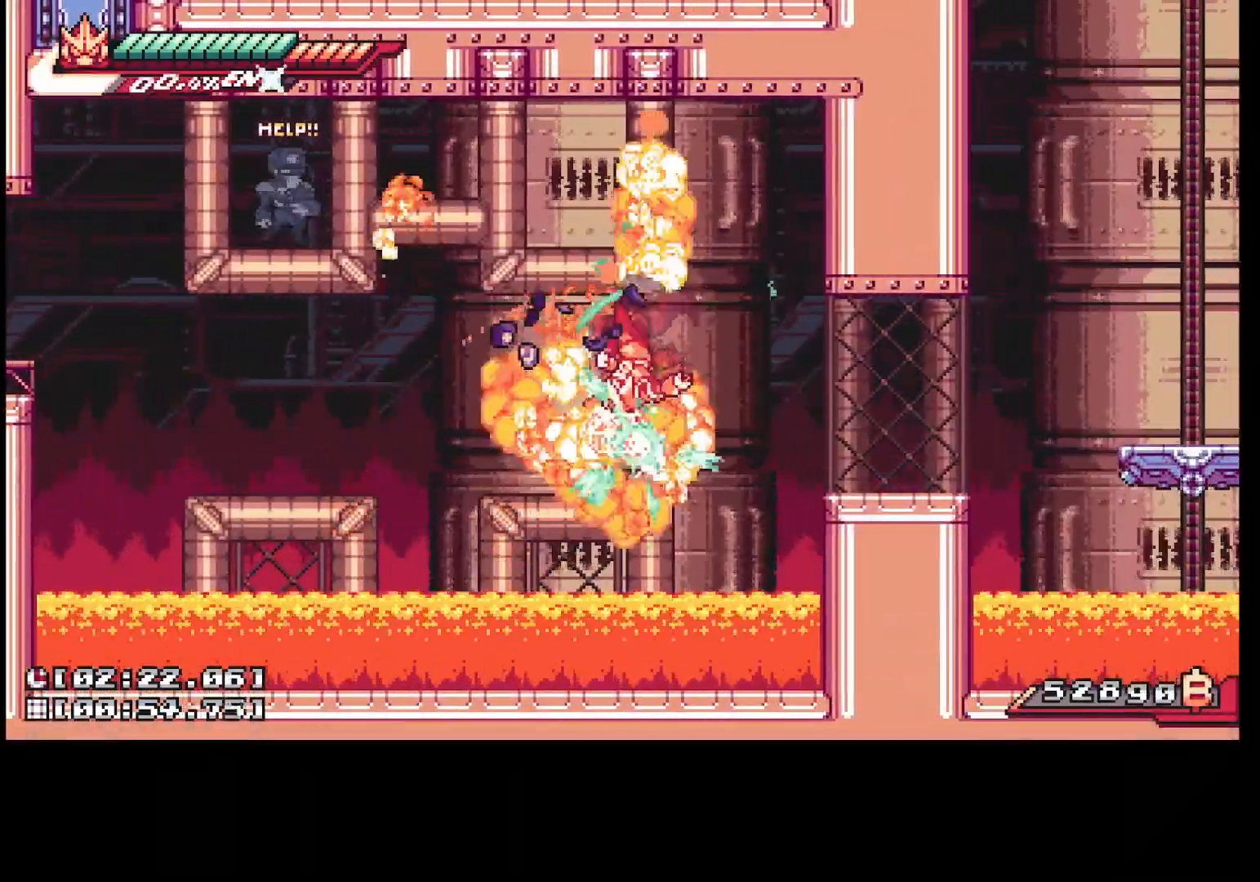
{"buttons": ["A", "R2", "DPAD_UP"], "events": [[83, "DPAD_LEFT", "down"], [233, "A", "down"], [267, "DPAD_UP", "down"], [300, "DPAD_LEFT", "up"], [450, "R2", "down"]]}
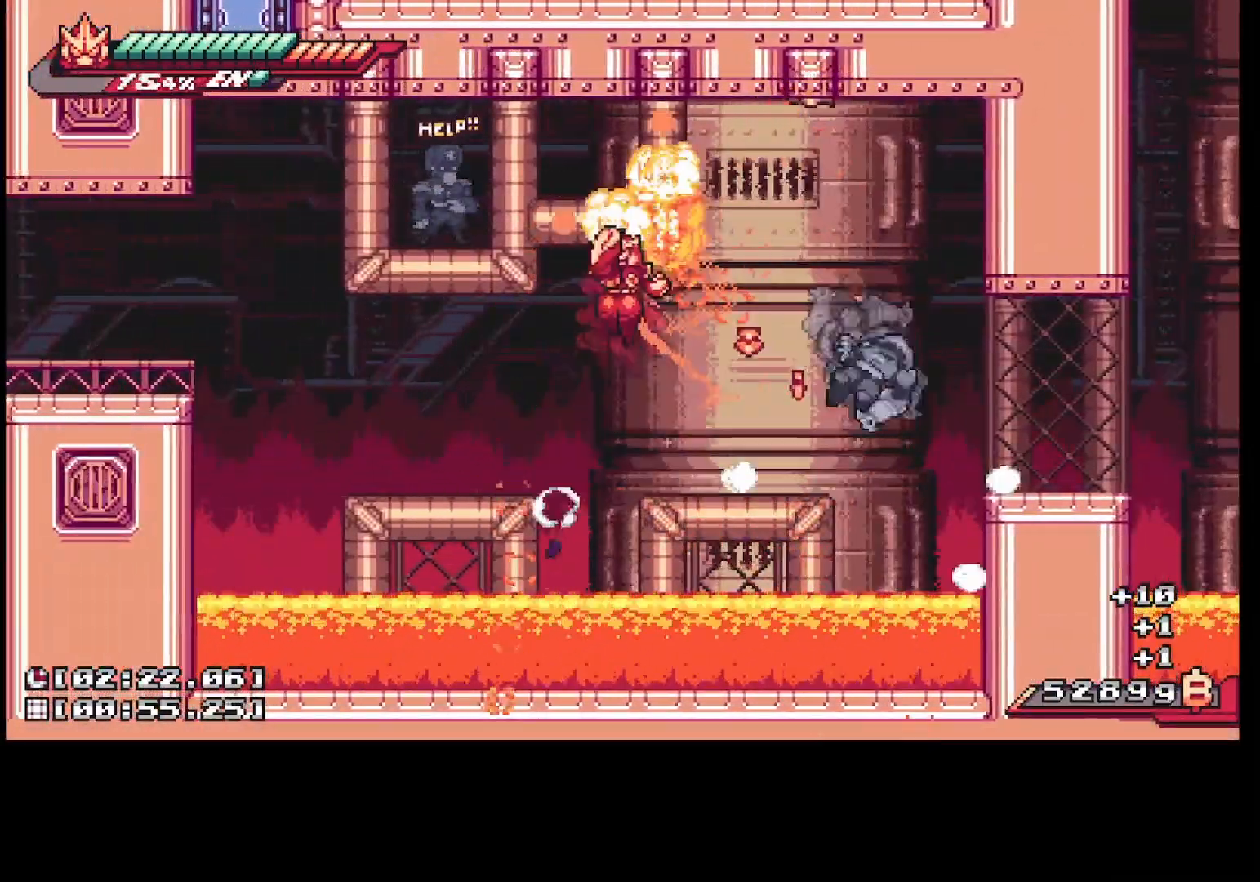
{"buttons": ["DPAD_RIGHT"], "events": [[67, "A", "up"], [183, "A", "down"], [183, "DPAD_LEFT", "down"], [467, "DPAD_UP", "up"], [483, "DPAD_LEFT", "up"], [500, "A", "up"], [500, "DPAD_RIGHT", "down"], [500, "R2", "up"]]}
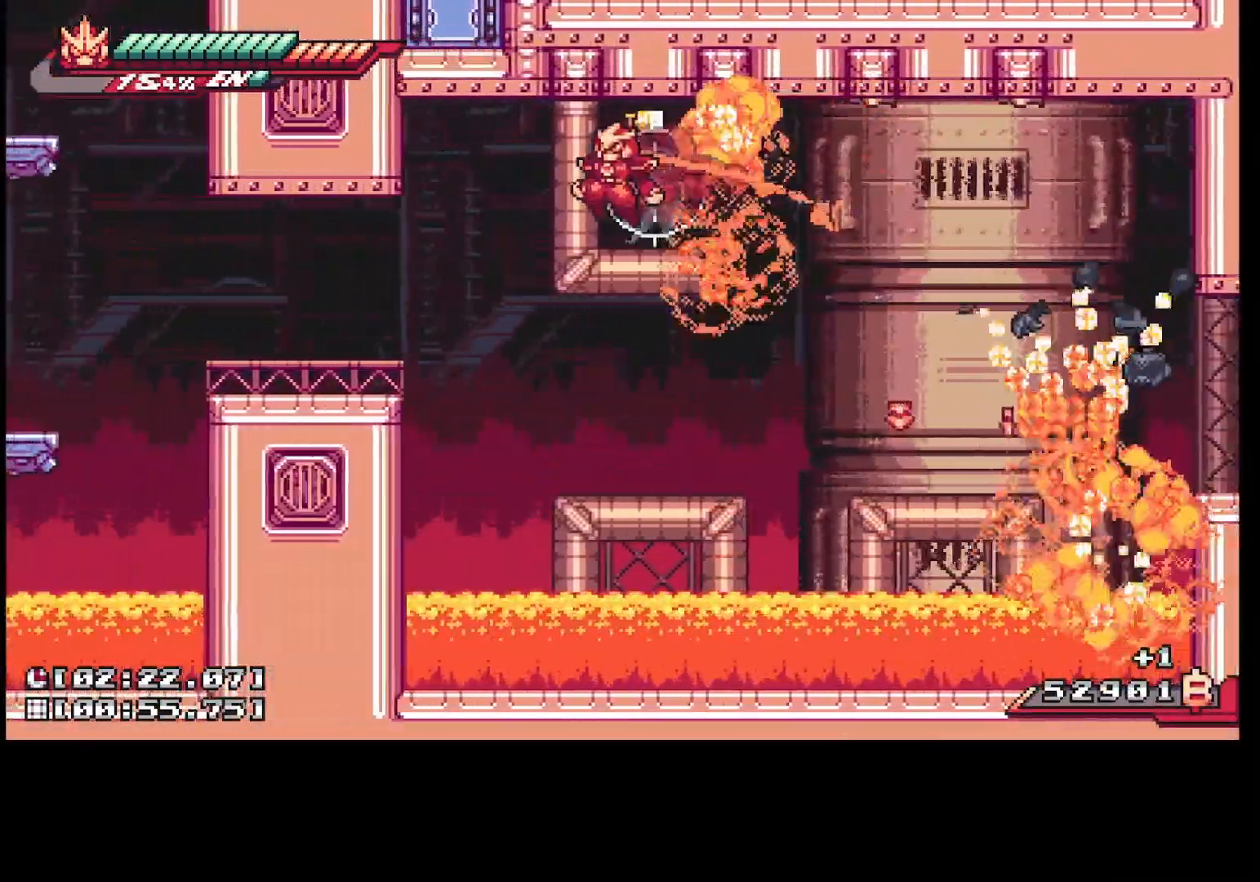
{"buttons": ["DPAD_RIGHT"], "events": [[367, "DPAD_RIGHT", "up"], [483, "DPAD_RIGHT", "down"]]}
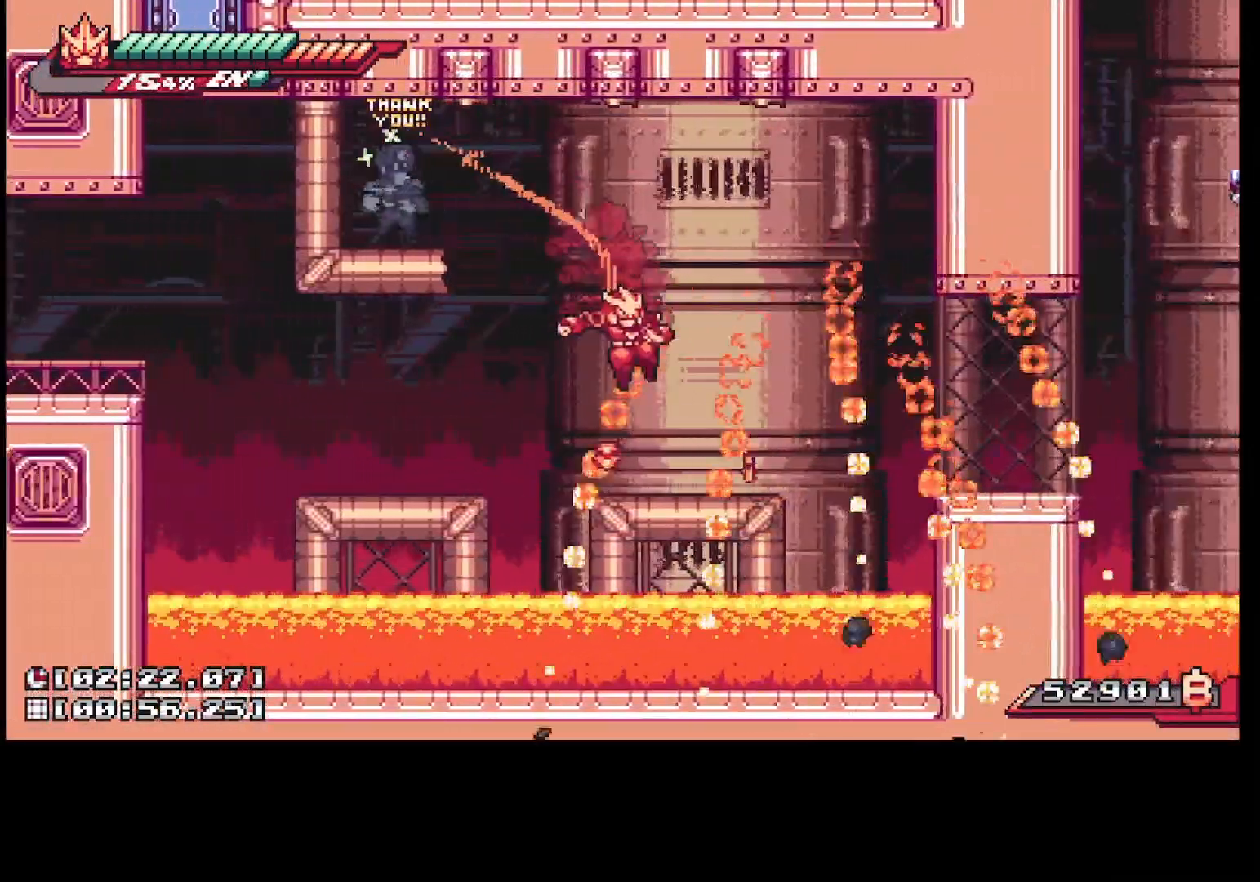
{"buttons": ["DPAD_RIGHT"], "events": [[167, "A", "down"], [283, "A", "up"]]}
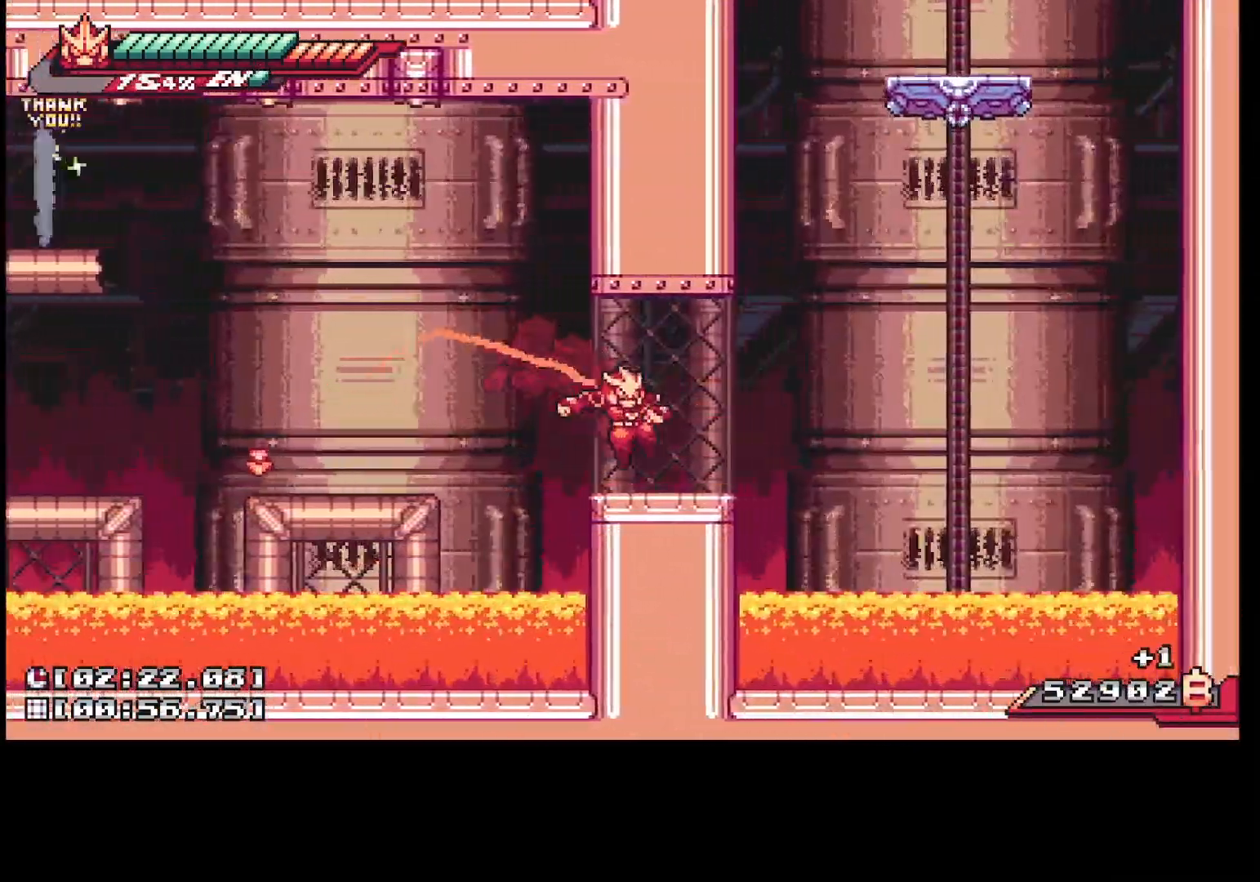
{"buttons": ["A", "DPAD_LEFT"], "events": [[100, "A", "down"], [233, "DPAD_RIGHT", "up"], [250, "DPAD_LEFT", "down"], [433, "A", "up"], [483, "A", "down"]]}
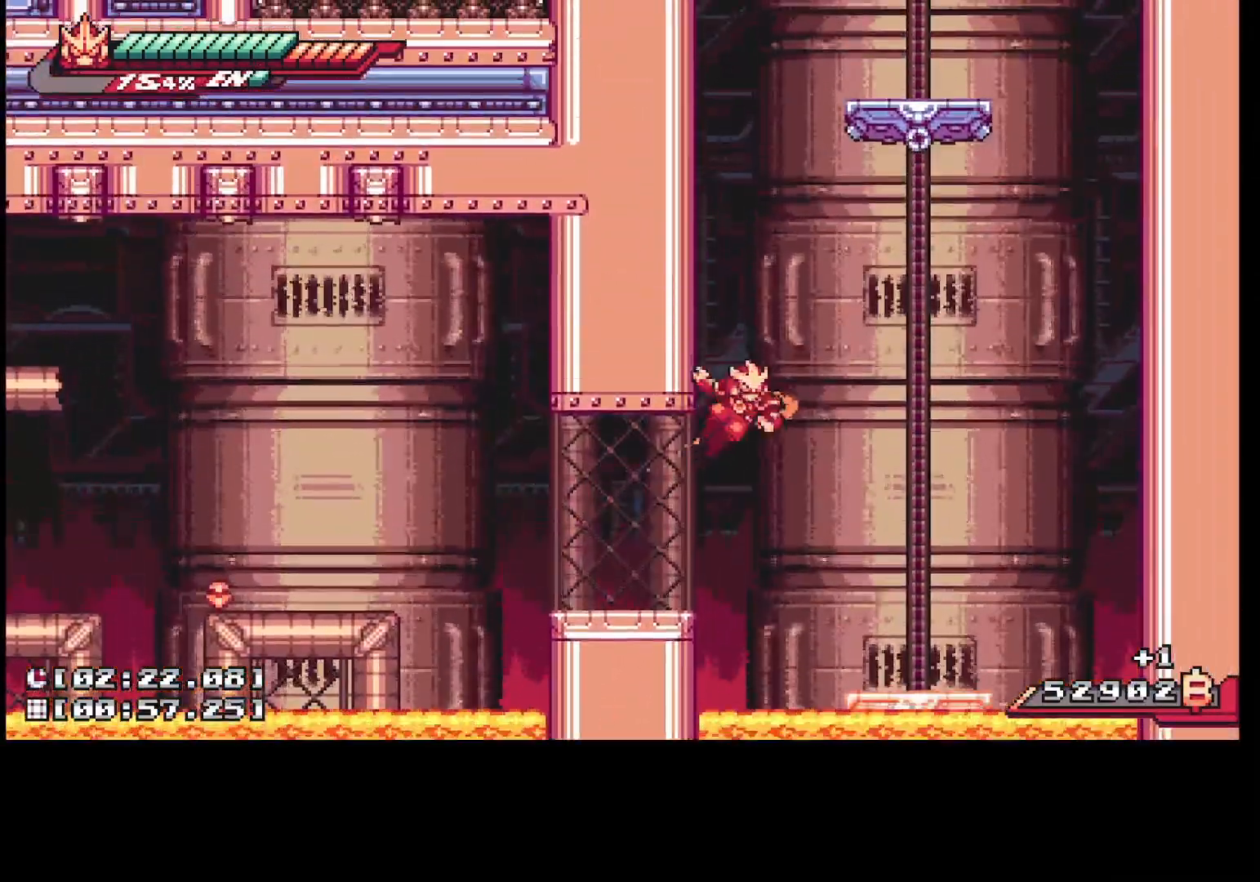
{"buttons": ["A", "DPAD_LEFT"], "events": [[267, "A", "up"], [317, "A", "down"]]}
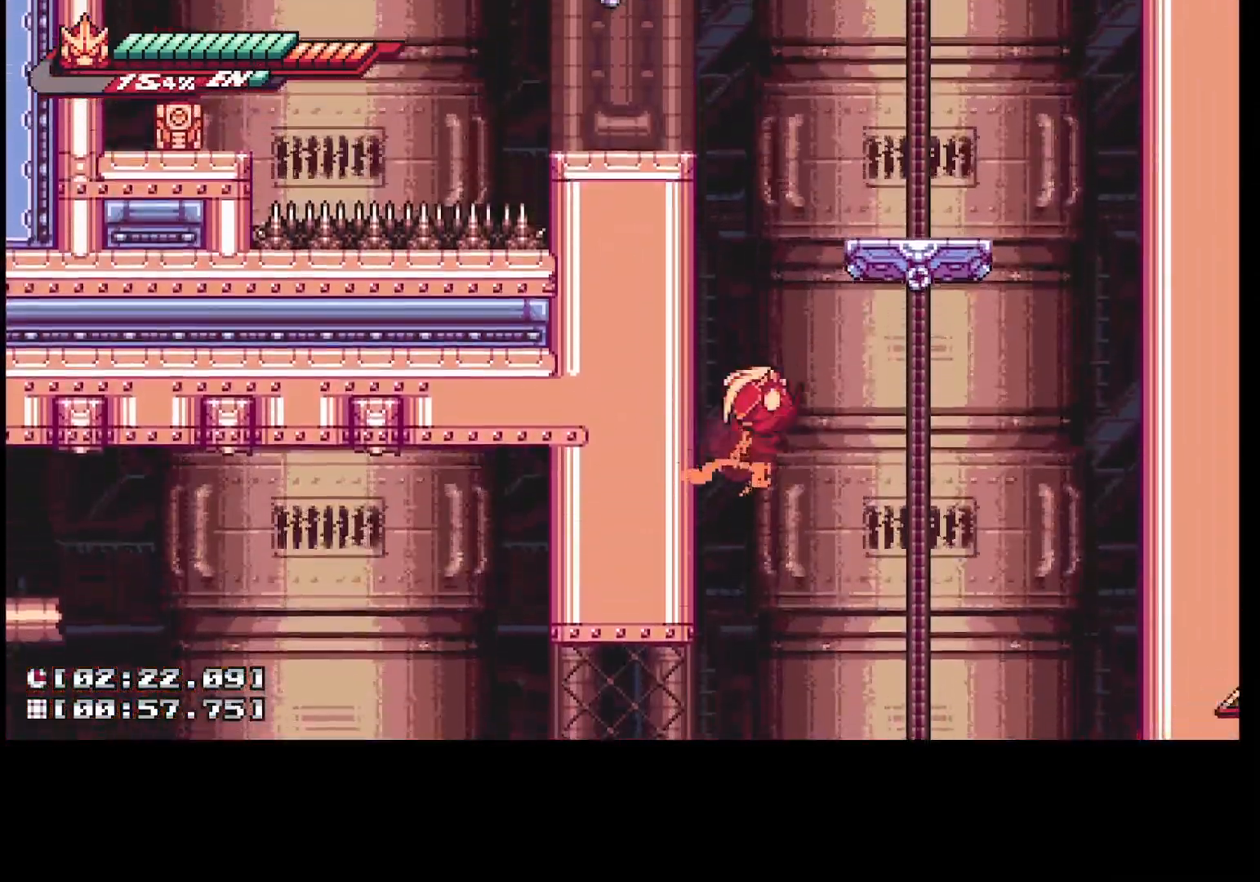
{"buttons": ["DPAD_LEFT"], "events": [[100, "A", "up"], [167, "A", "down"], [483, "A", "up"]]}
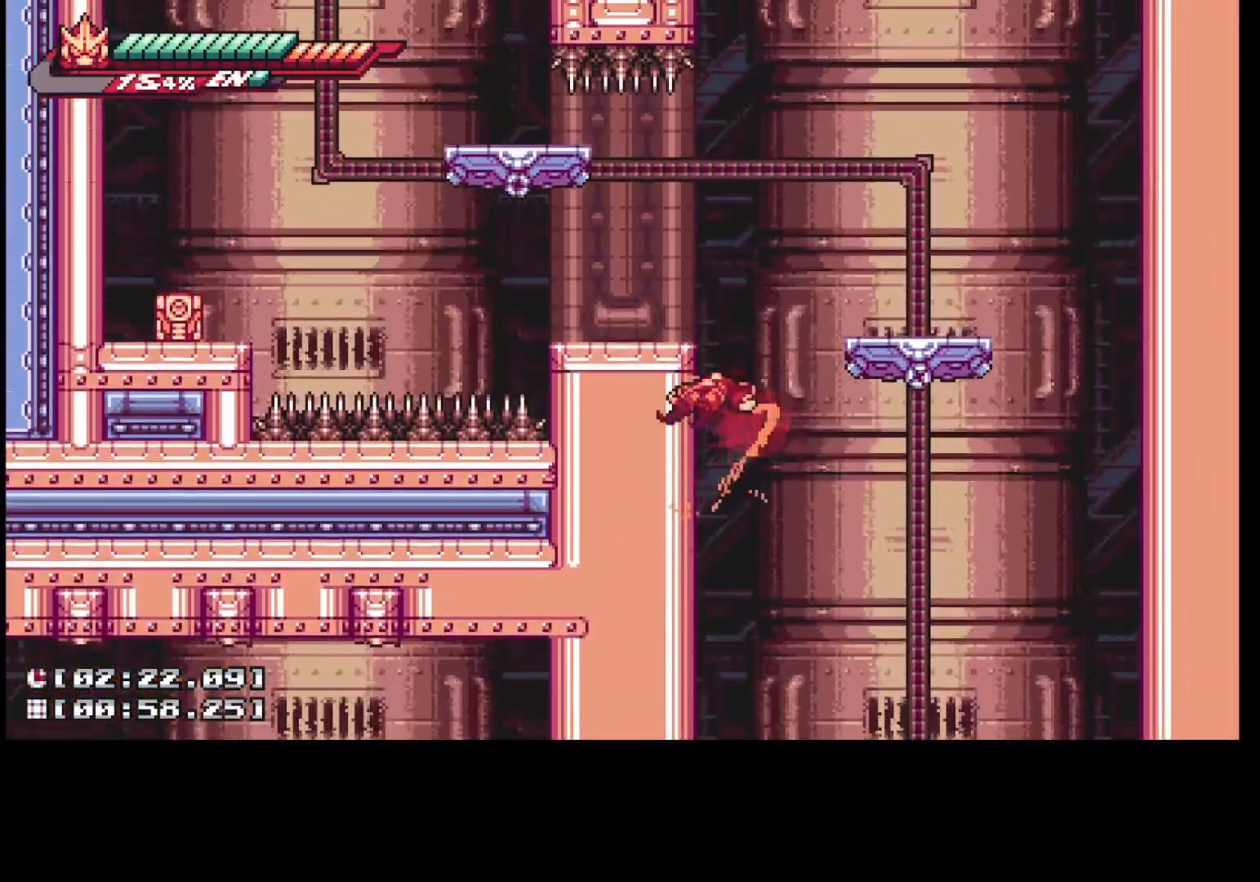
{"buttons": [], "events": [[50, "A", "down"], [367, "A", "up"], [417, "DPAD_LEFT", "up"]]}
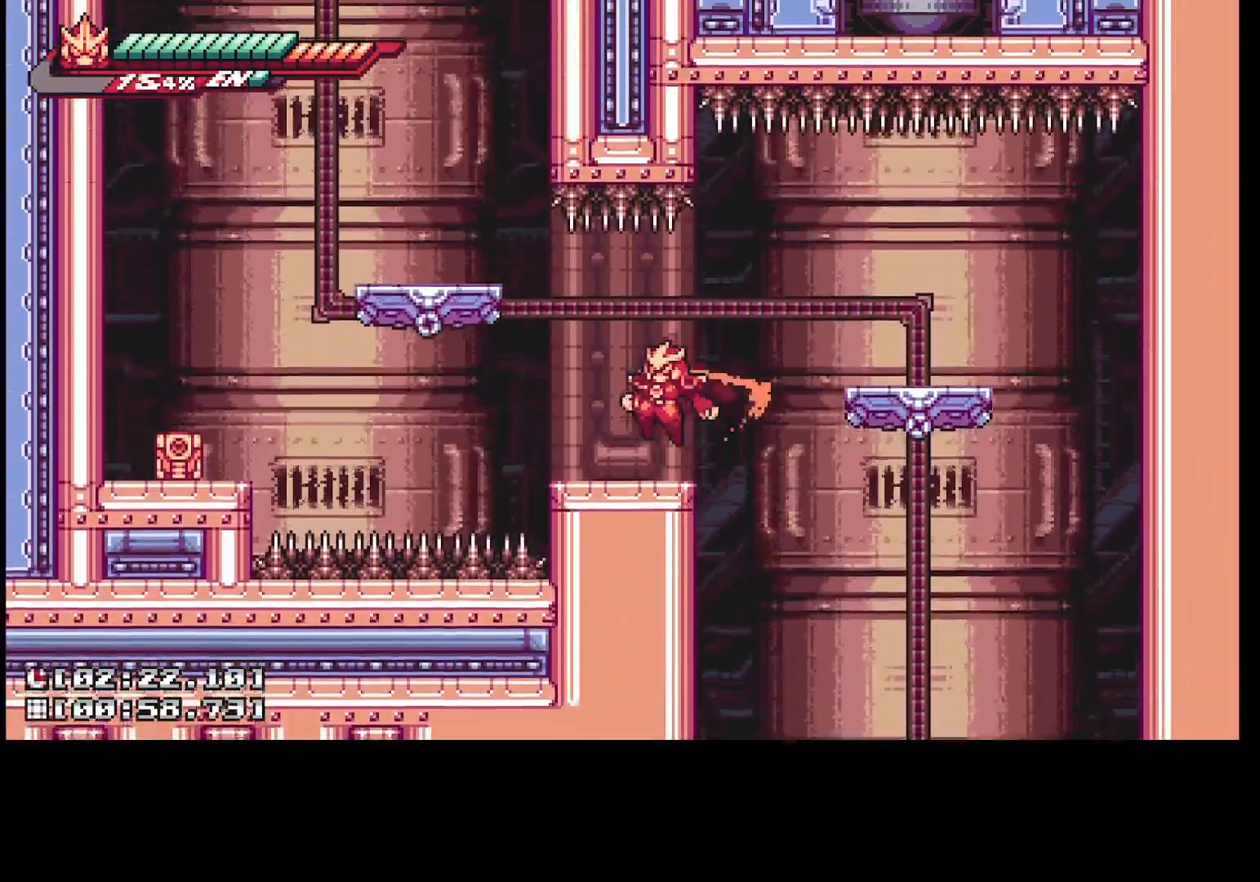
{"buttons": ["DPAD_LEFT"], "events": [[83, "DPAD_LEFT", "down"], [133, "A", "down"], [450, "A", "up"]]}
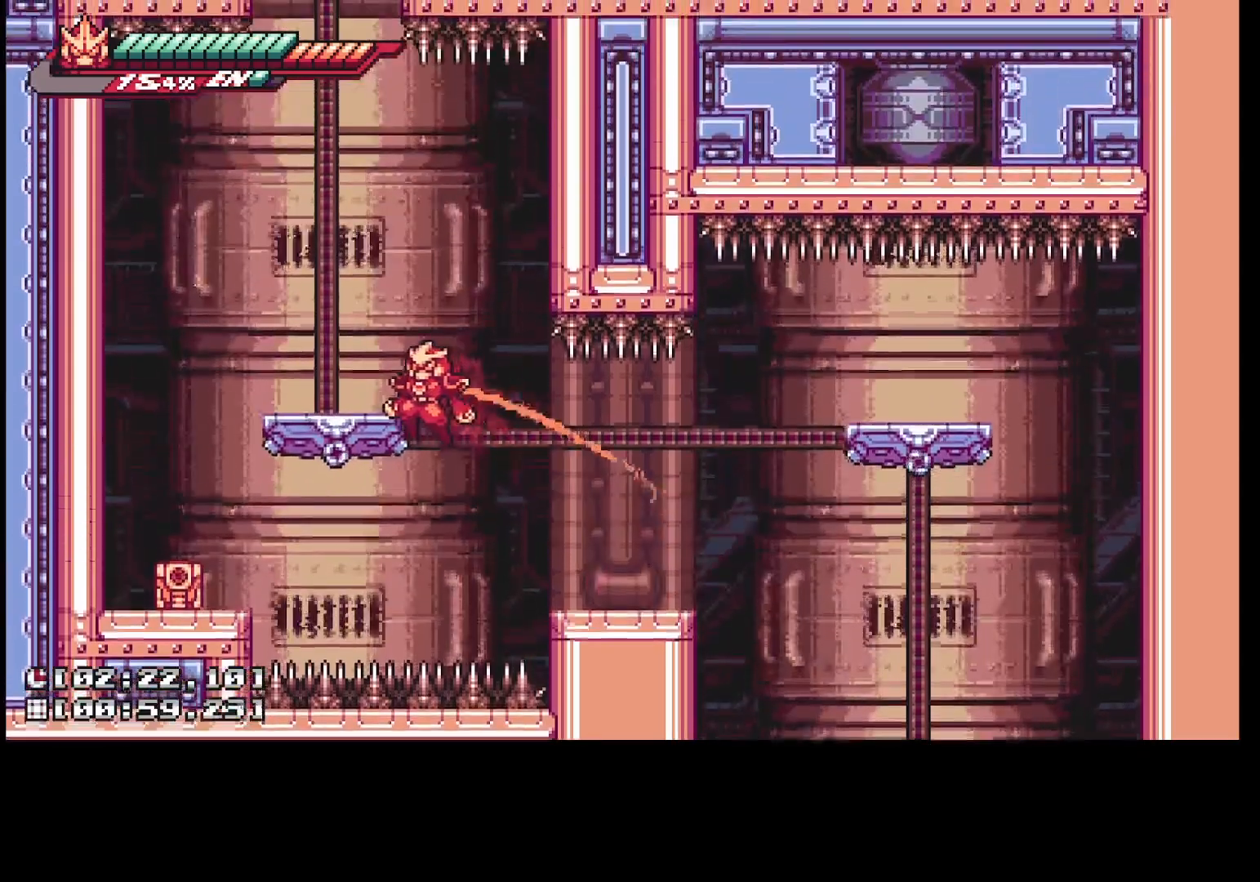
{"buttons": [], "events": [[150, "A", "down"], [433, "A", "up"], [433, "DPAD_LEFT", "up"]]}
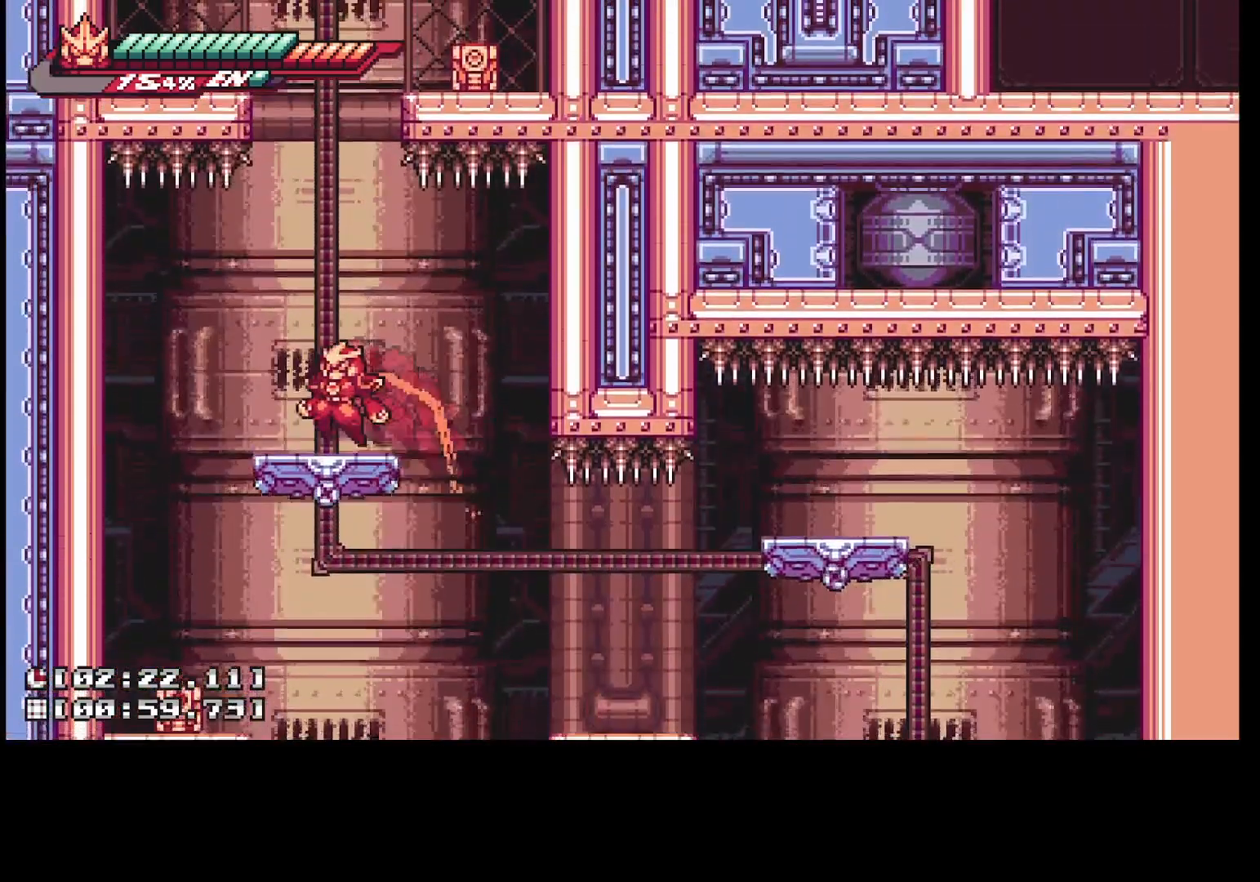
{"buttons": ["A", "R2", "DPAD_UP"], "events": [[233, "A", "down"], [300, "DPAD_UP", "down"], [400, "R2", "down"]]}
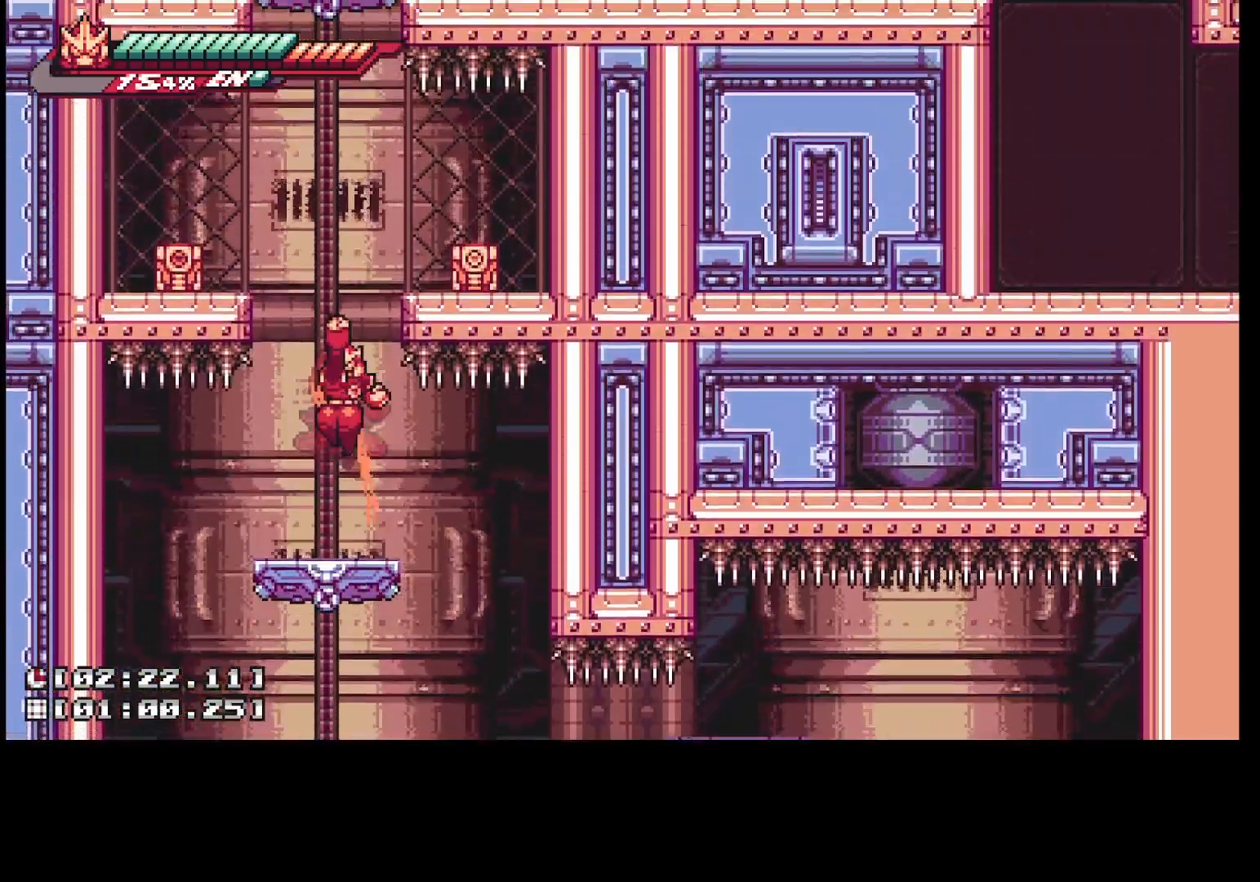
{"buttons": ["R2", "DPAD_UP"], "events": [[17, "A", "up"]]}
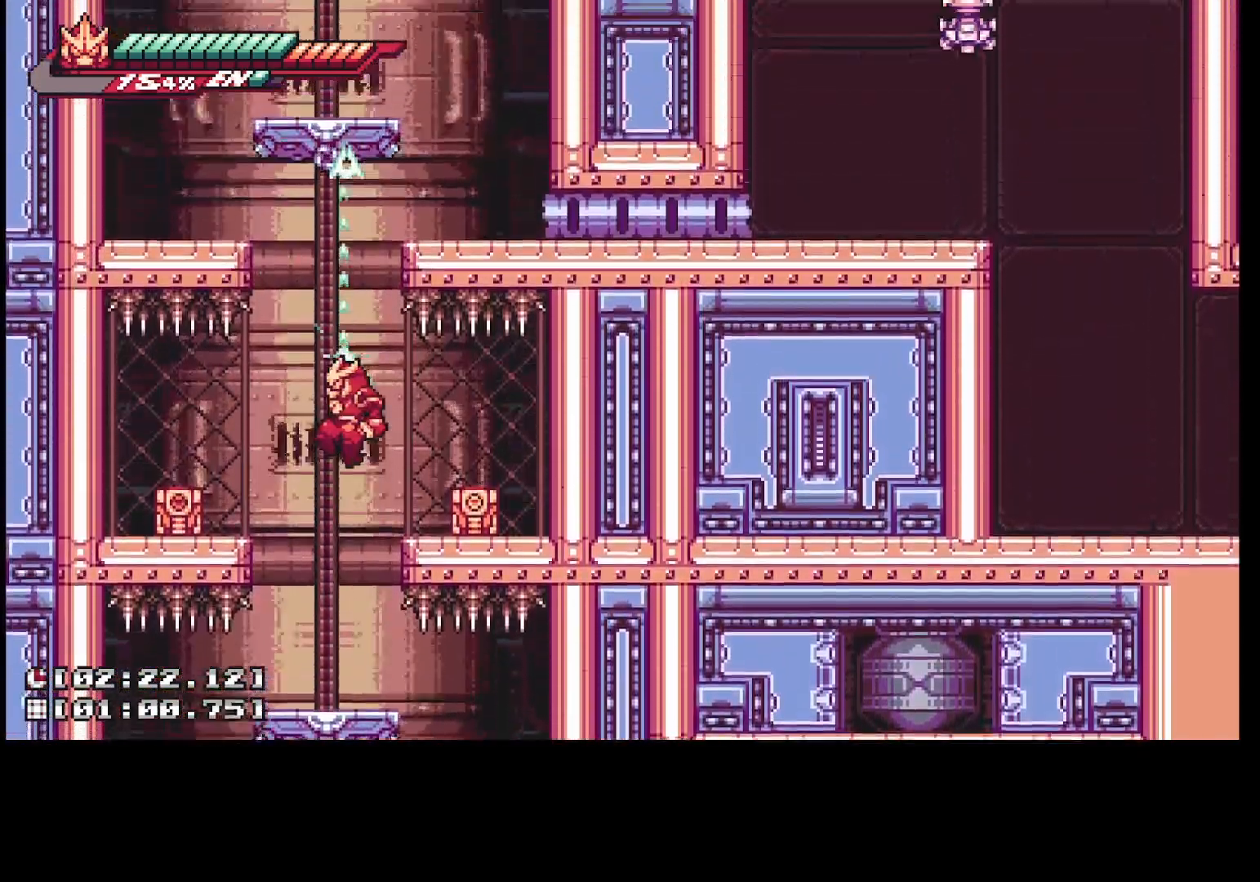
{"buttons": [], "events": [[267, "A", "down"], [283, "DPAD_RIGHT", "down"], [283, "DPAD_UP", "up"], [333, "A", "up"], [400, "R2", "up"], [433, "DPAD_RIGHT", "up"]]}
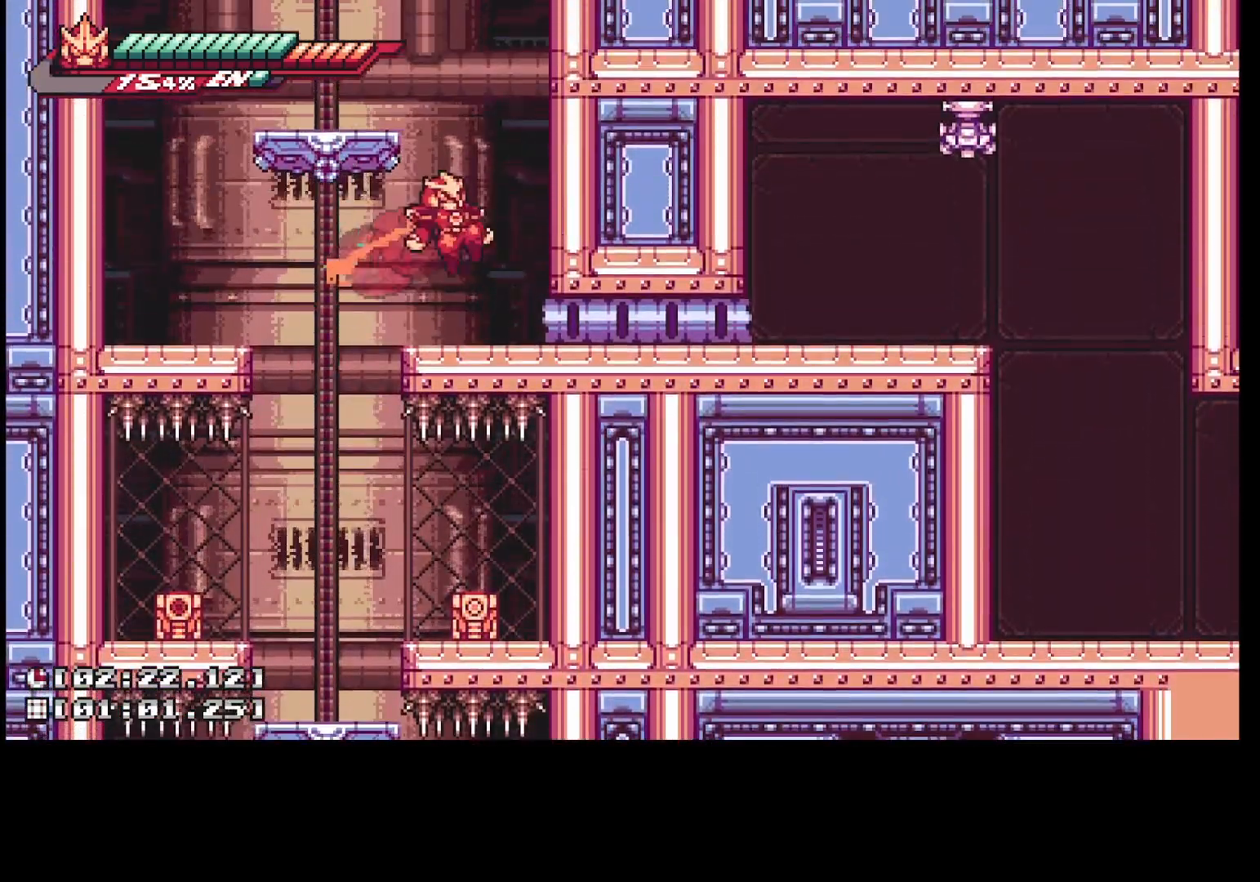
{"buttons": ["A", "DPAD_DOWN", "DPAD_RIGHT"], "events": [[300, "DPAD_DOWN", "down"], [300, "DPAD_RIGHT", "down"], [367, "A", "down"]]}
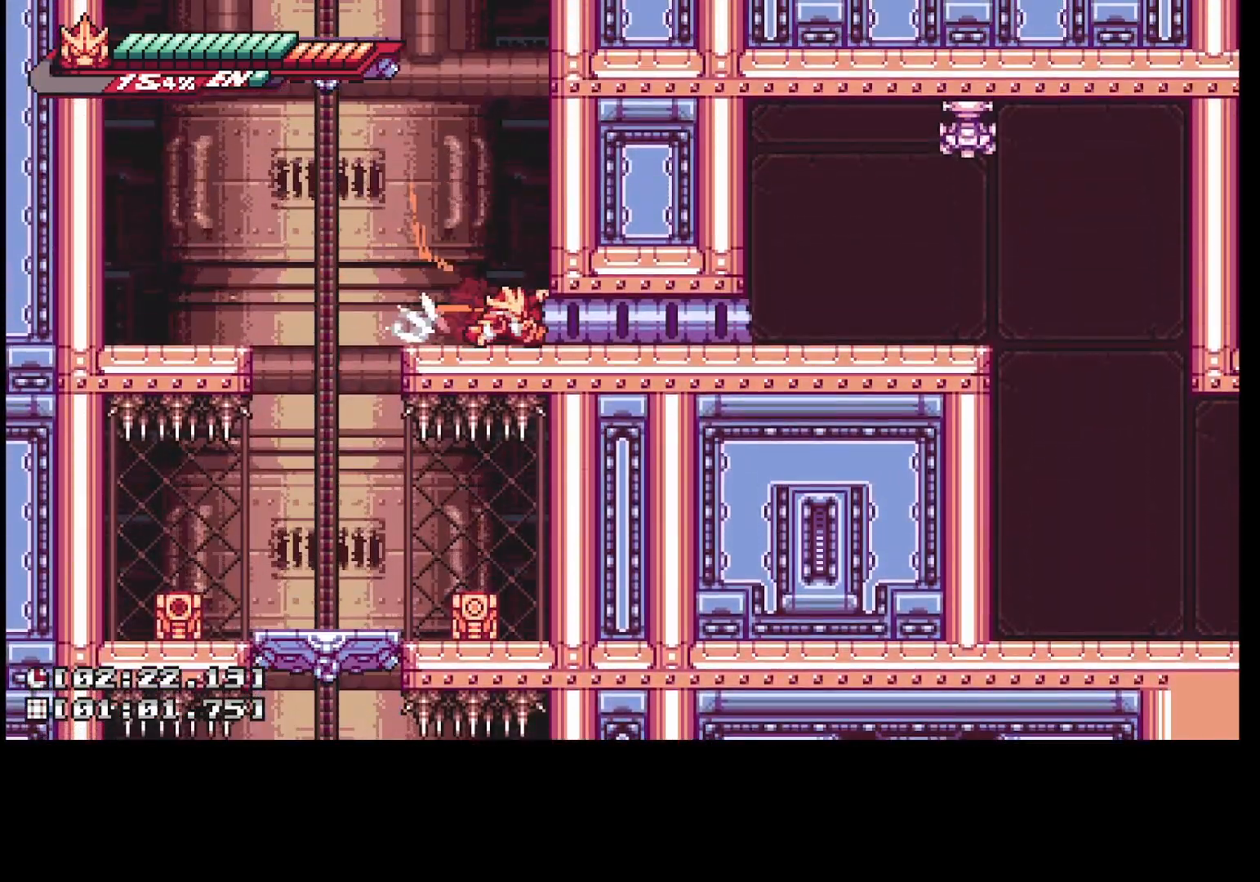
{"buttons": ["DPAD_RIGHT"], "events": [[83, "A", "up"], [150, "A", "down"], [317, "DPAD_DOWN", "up"], [333, "A", "up"], [383, "A", "down"], [483, "A", "up"]]}
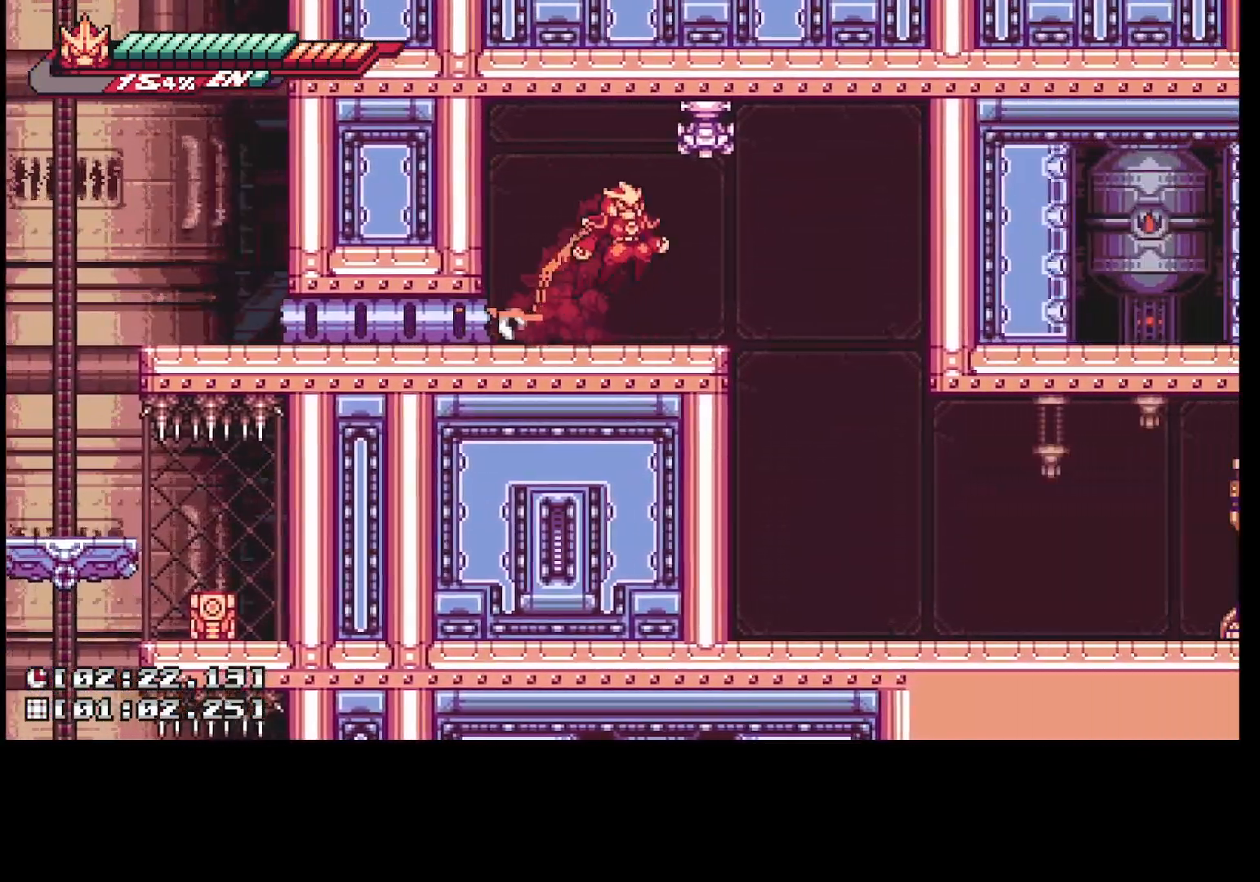
{"buttons": ["DPAD_RIGHT"], "events": [[250, "DPAD_RIGHT", "up"], [333, "DPAD_RIGHT", "down"]]}
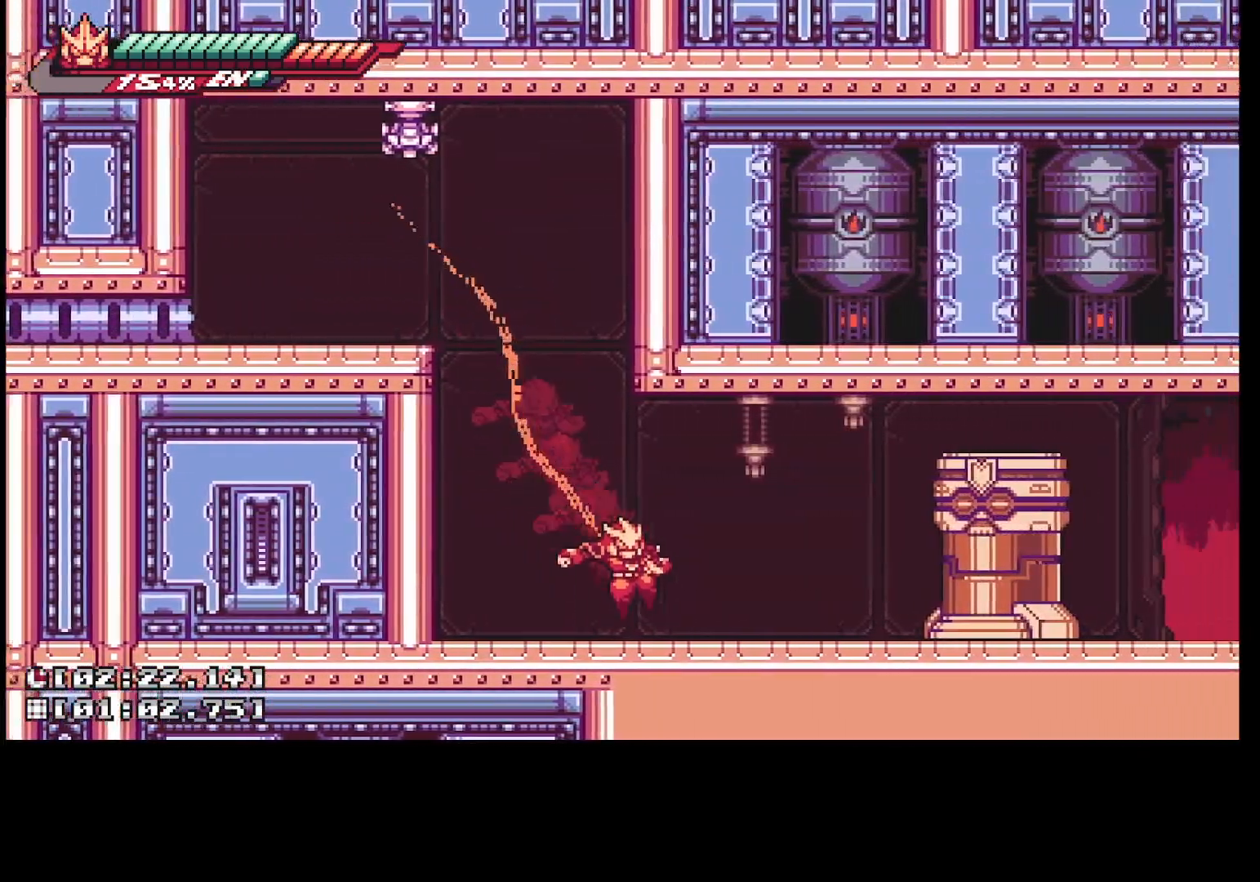
{"buttons": ["DPAD_RIGHT"], "events": []}
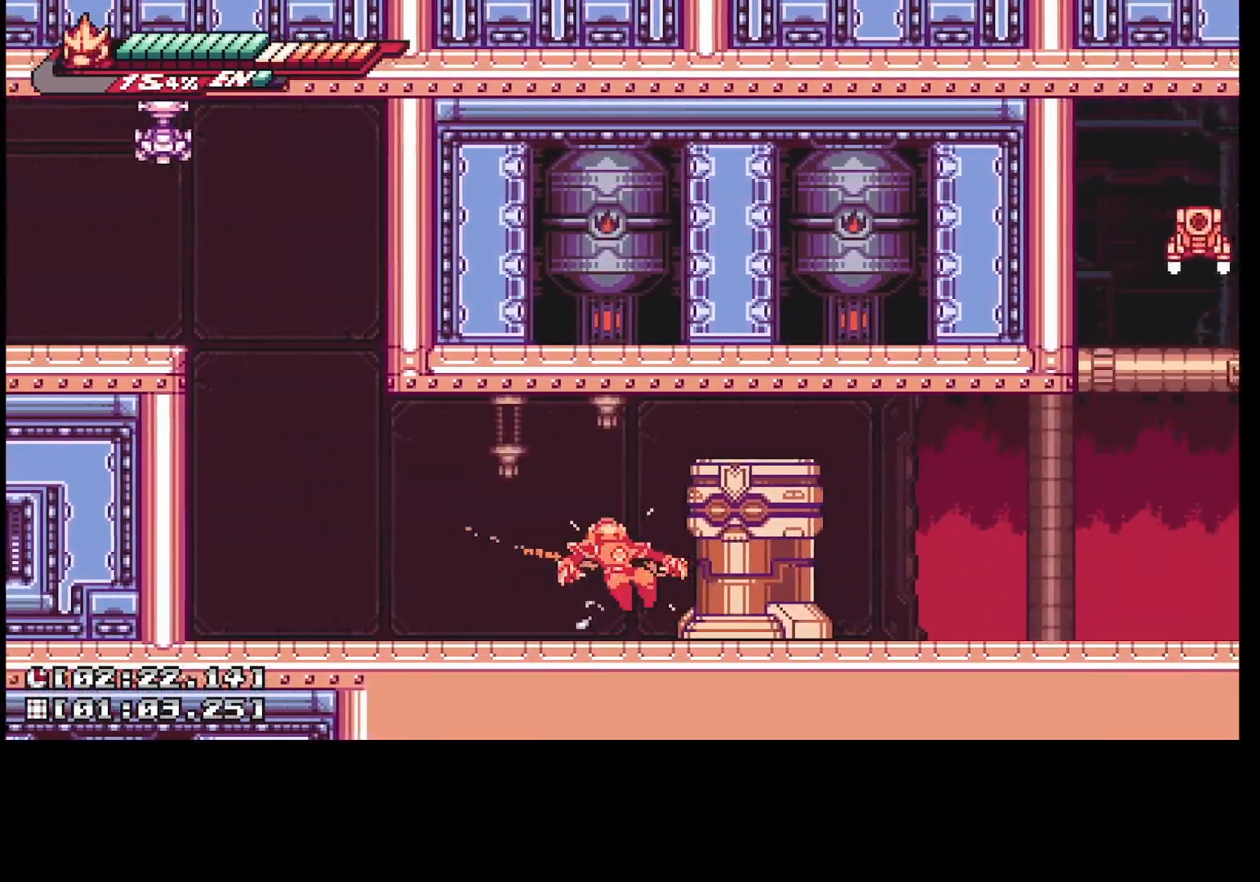
{"buttons": ["DPAD_RIGHT"], "events": []}
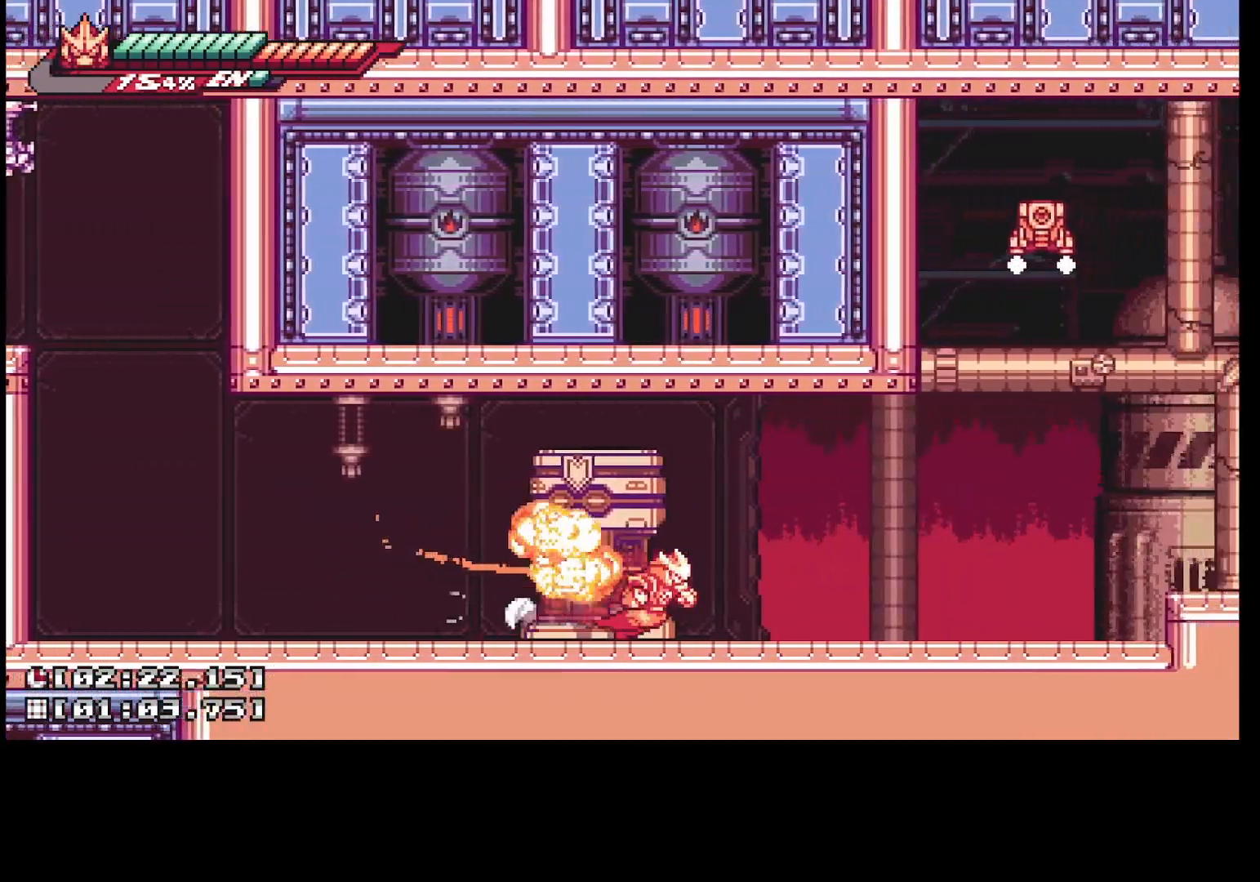
{"buttons": ["A", "DPAD_RIGHT"], "events": [[450, "A", "down"]]}
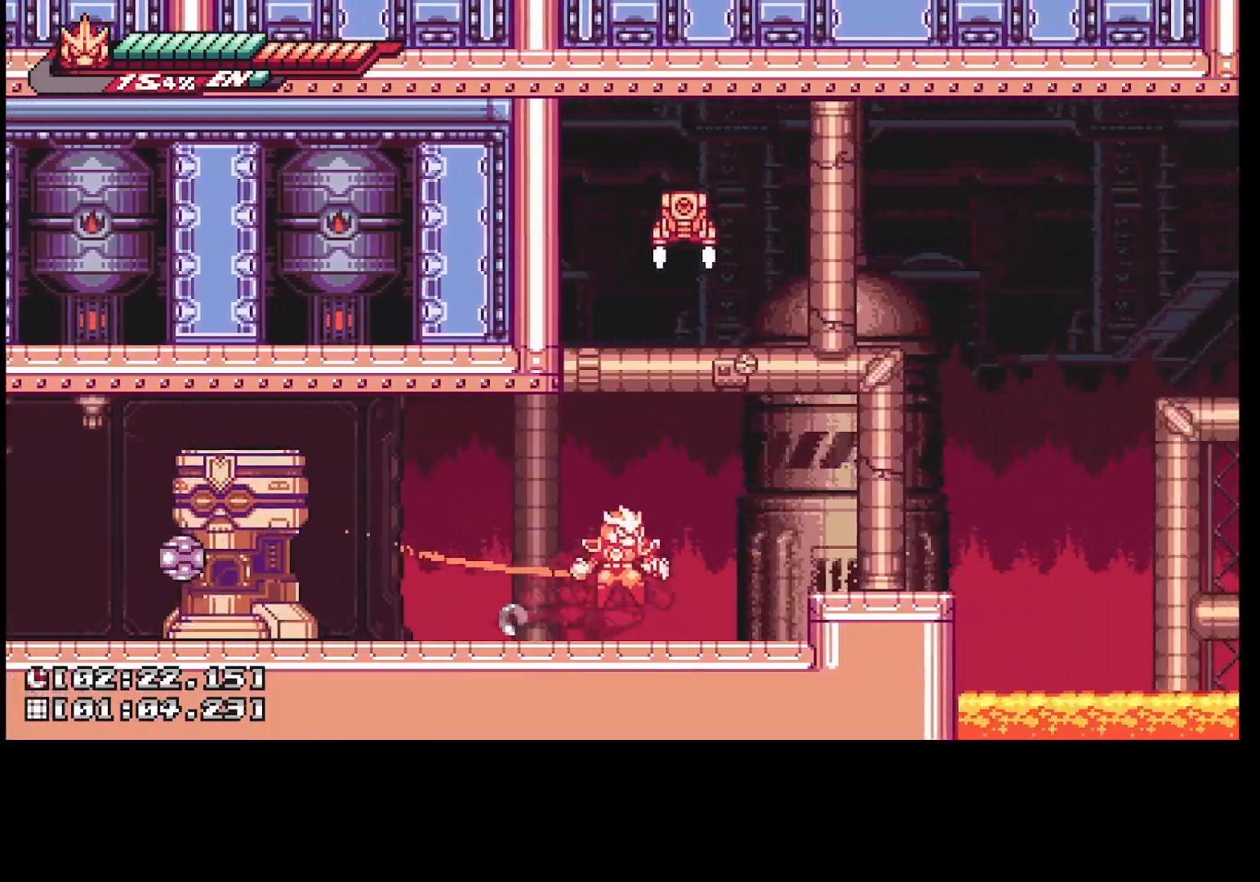
{"buttons": ["DPAD_RIGHT"], "events": [[100, "X", "down"], [117, "A", "up"], [167, "X", "up"]]}
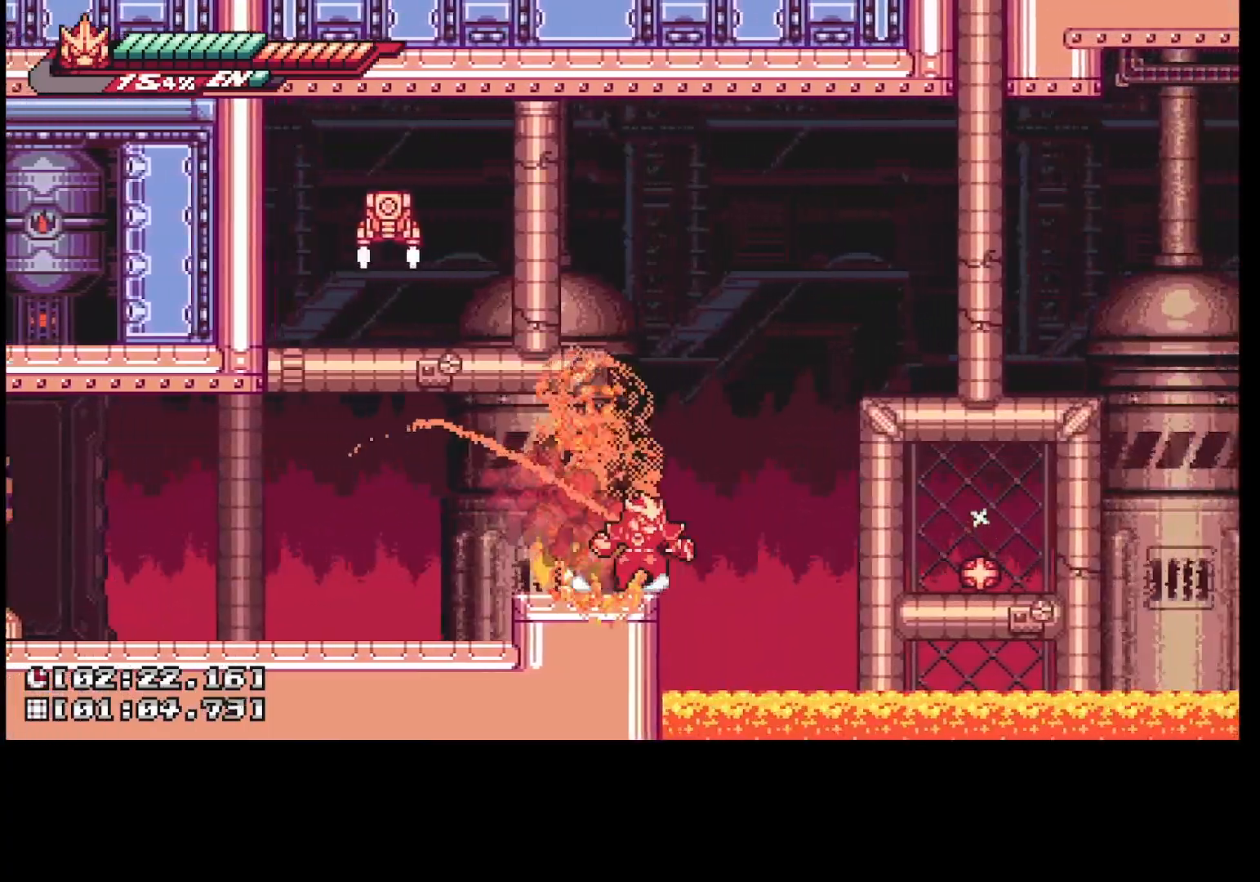
{"buttons": ["A", "X", "DPAD_RIGHT"], "events": [[33, "A", "down"], [167, "A", "up"], [333, "A", "down"], [500, "X", "down"]]}
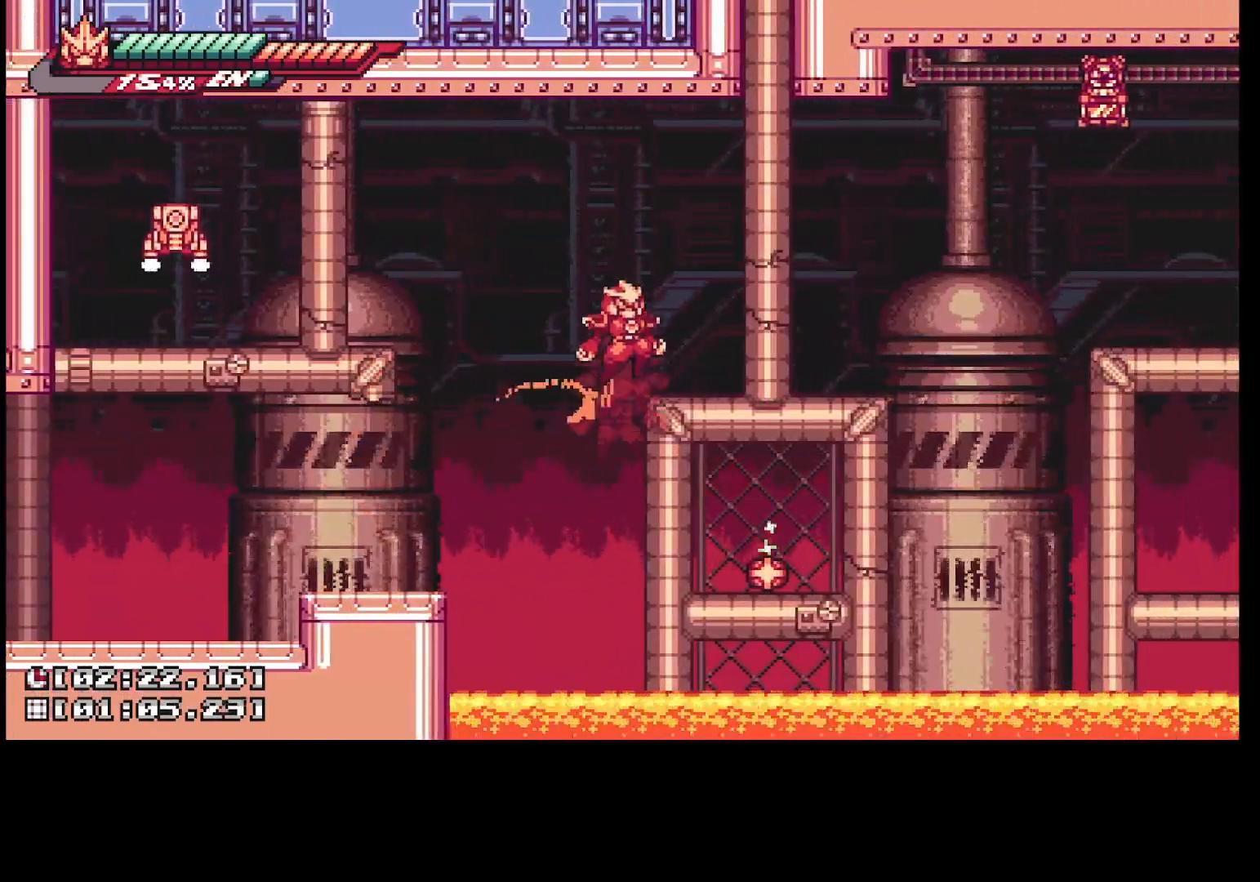
{"buttons": ["A", "DPAD_RIGHT"], "events": [[83, "A", "up"], [100, "X", "up"], [450, "A", "down"]]}